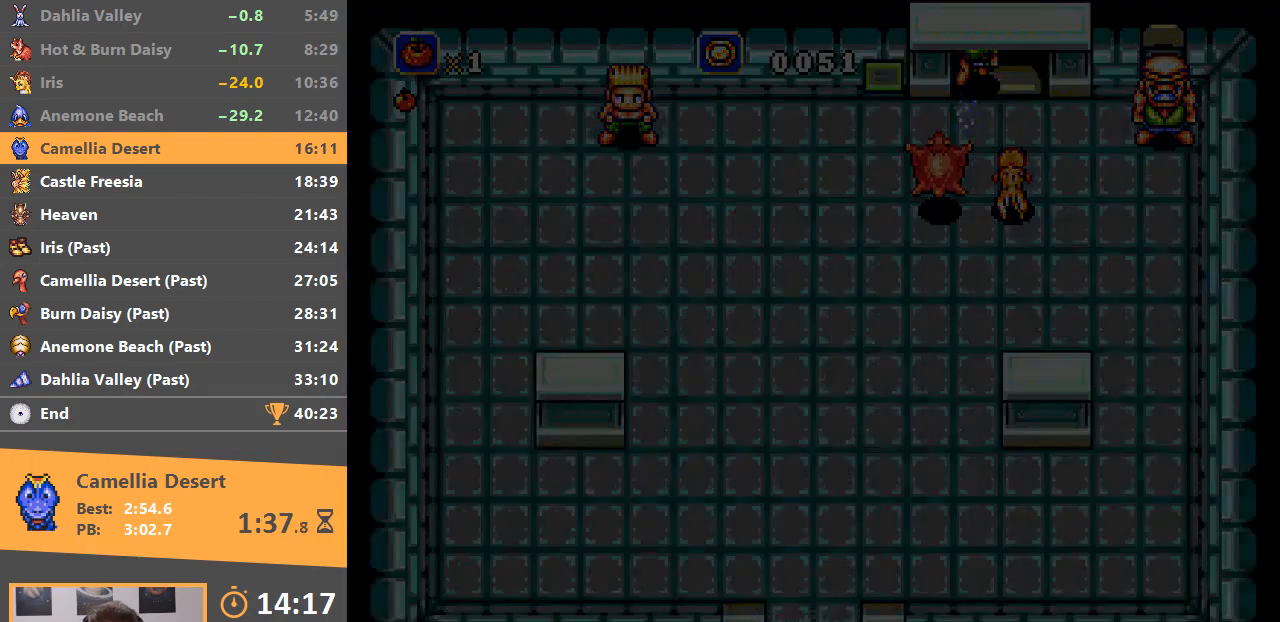
Gameplay with a controller; each line is a JSON object with the inputs held at the frame after it. "events" lists button and stick changes between this image and that frame as [ms after this image, input, new state], when the widget could be followed in between. Not read: DPAD_DOWN DPAD_LEFT DPAD_RIGHT DPAD_UP L3 R3.
{"buttons": [], "events": [[34, "B", "down"], [101, "B", "up"], [234, "B", "down"], [267, "B", "up"]]}
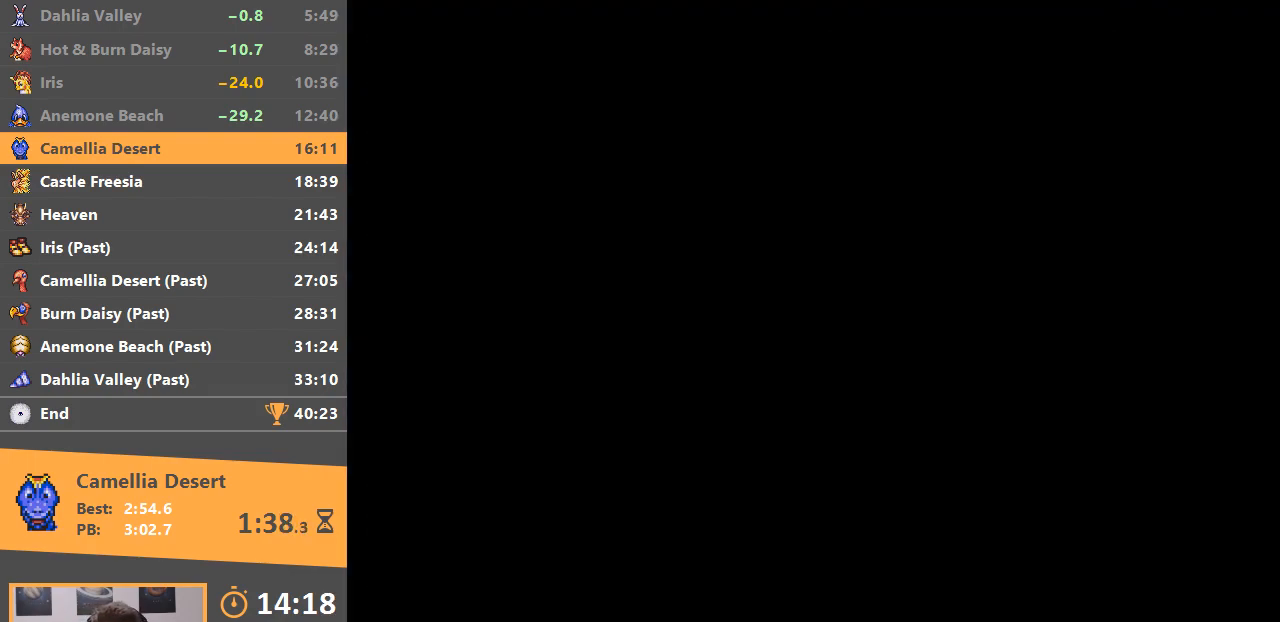
{"buttons": [], "events": []}
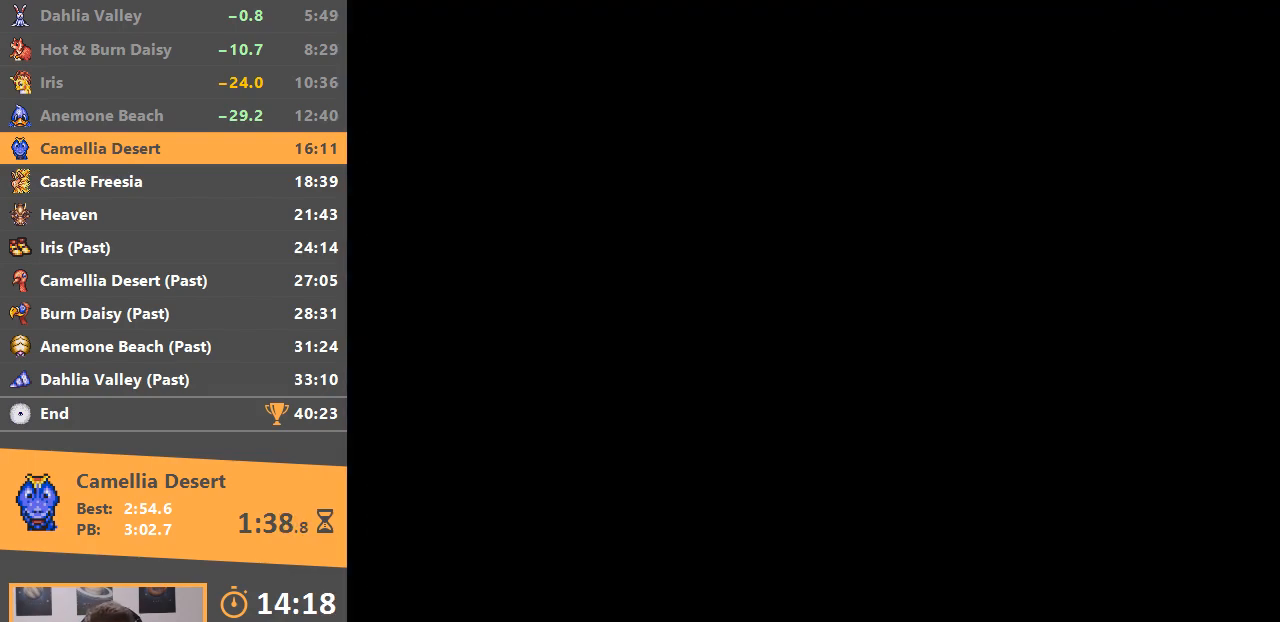
{"buttons": [], "events": []}
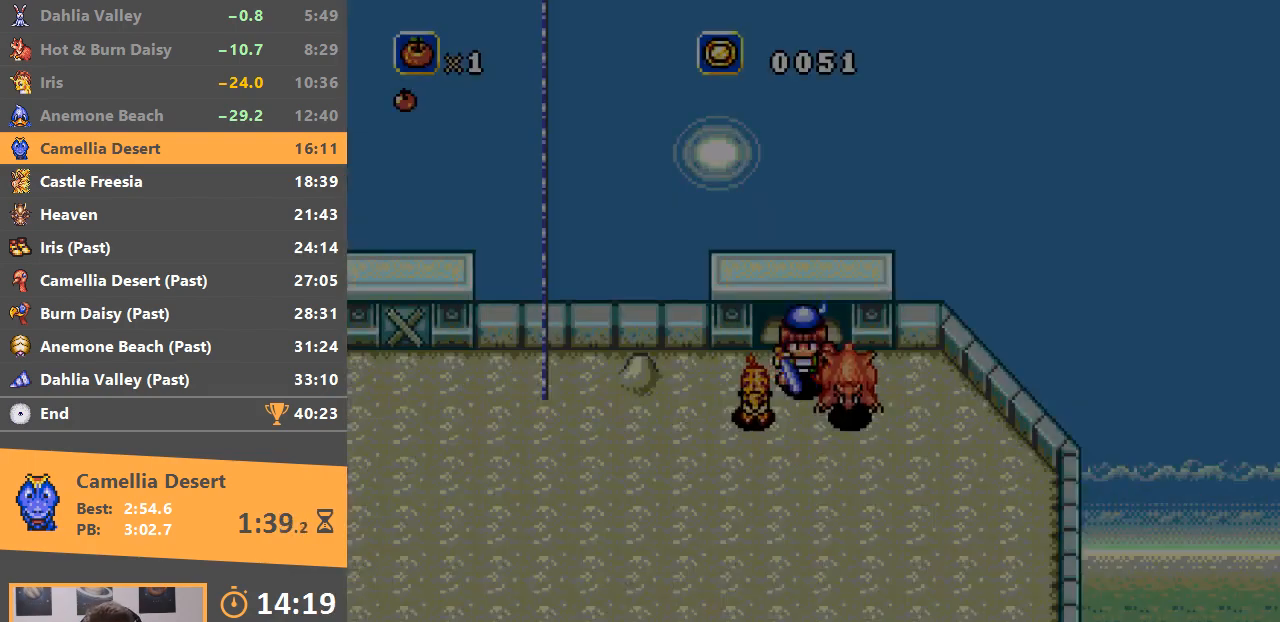
{"buttons": ["B"], "events": [[450, "B", "down"]]}
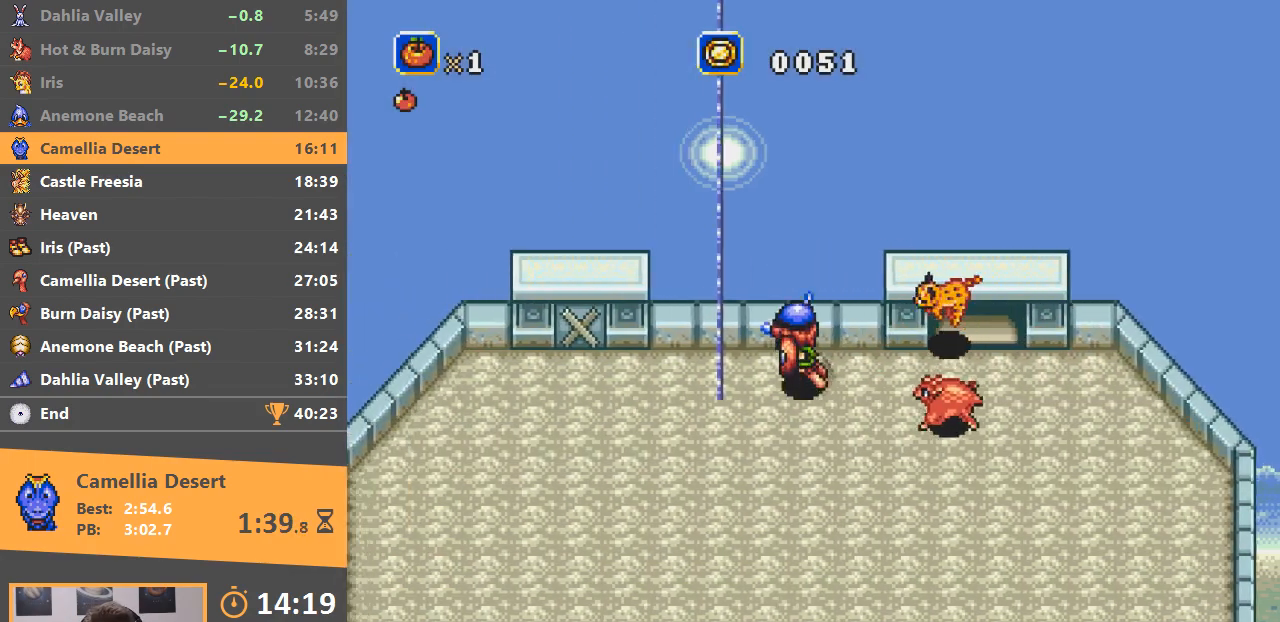
{"buttons": ["B"], "events": []}
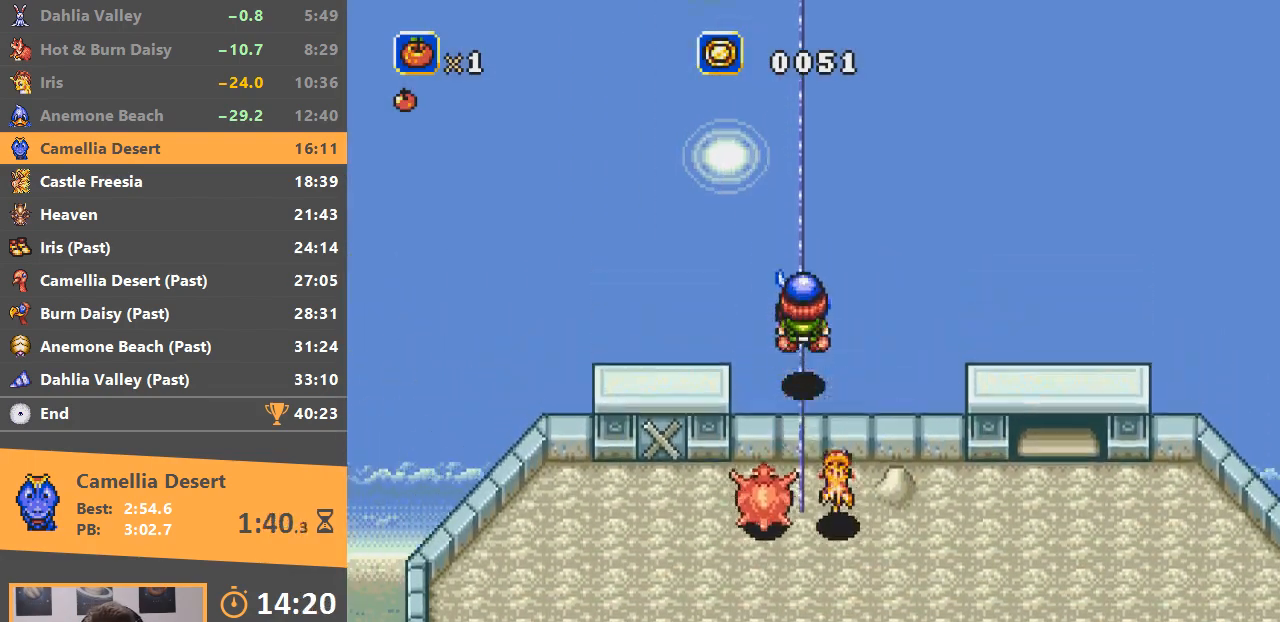
{"buttons": [], "events": [[284, "B", "up"]]}
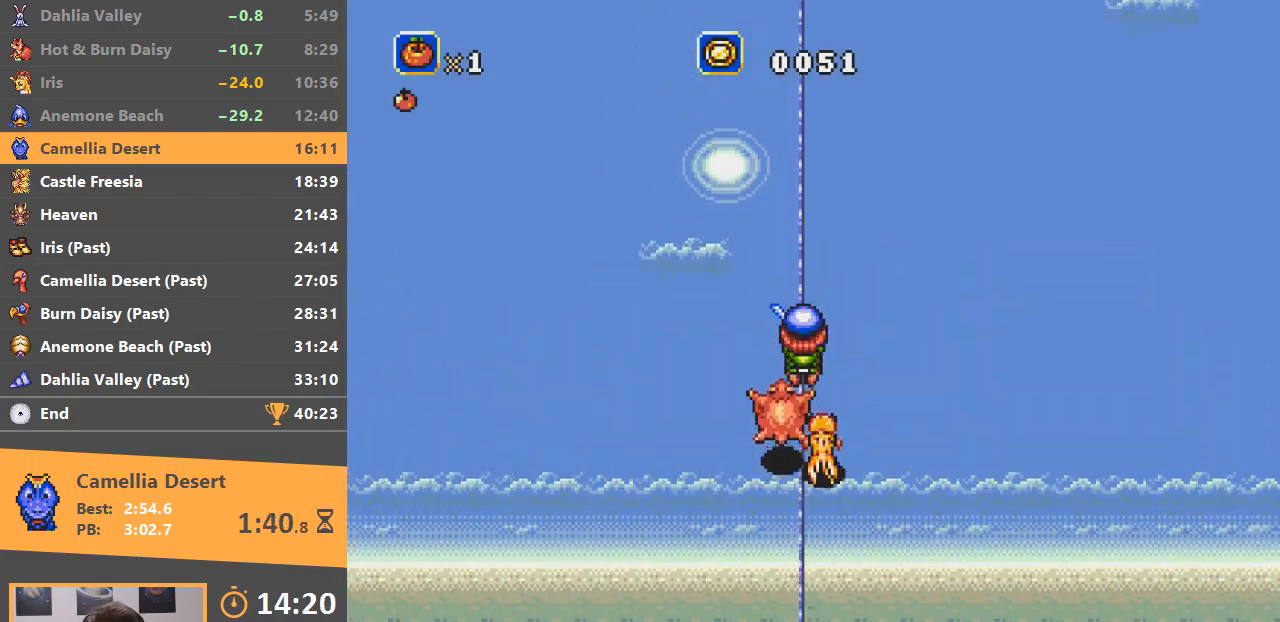
{"buttons": ["B"], "events": [[484, "B", "down"]]}
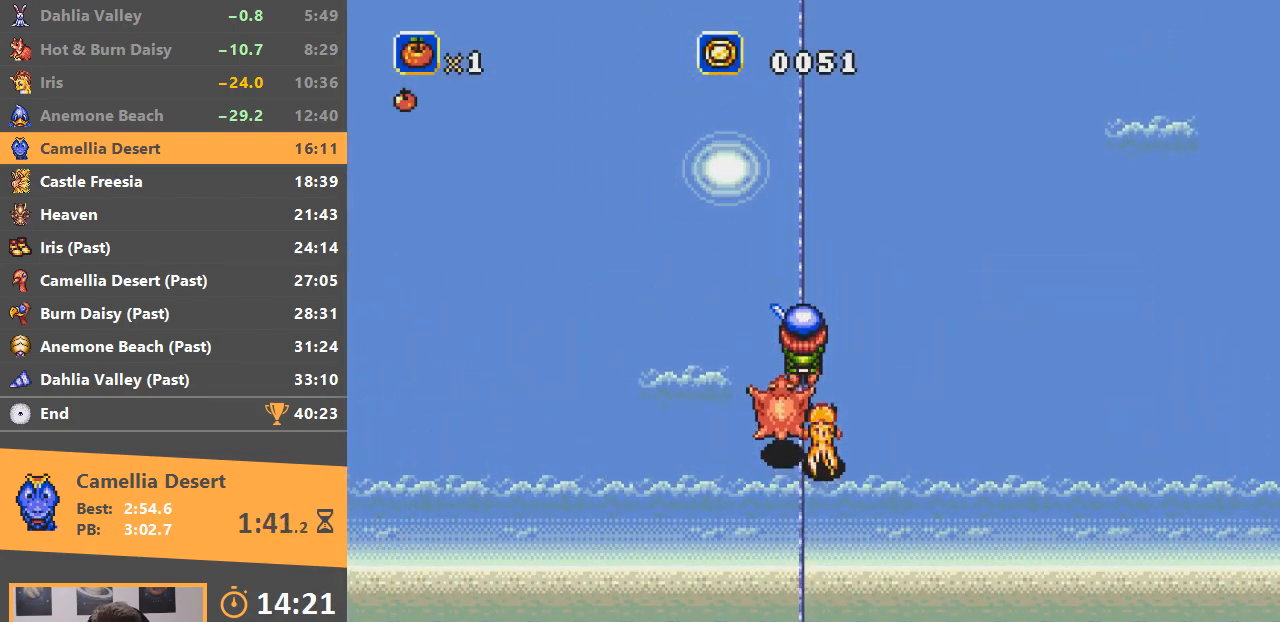
{"buttons": [], "events": [[100, "B", "up"], [200, "B", "down"], [300, "B", "up"], [384, "B", "down"], [500, "B", "up"]]}
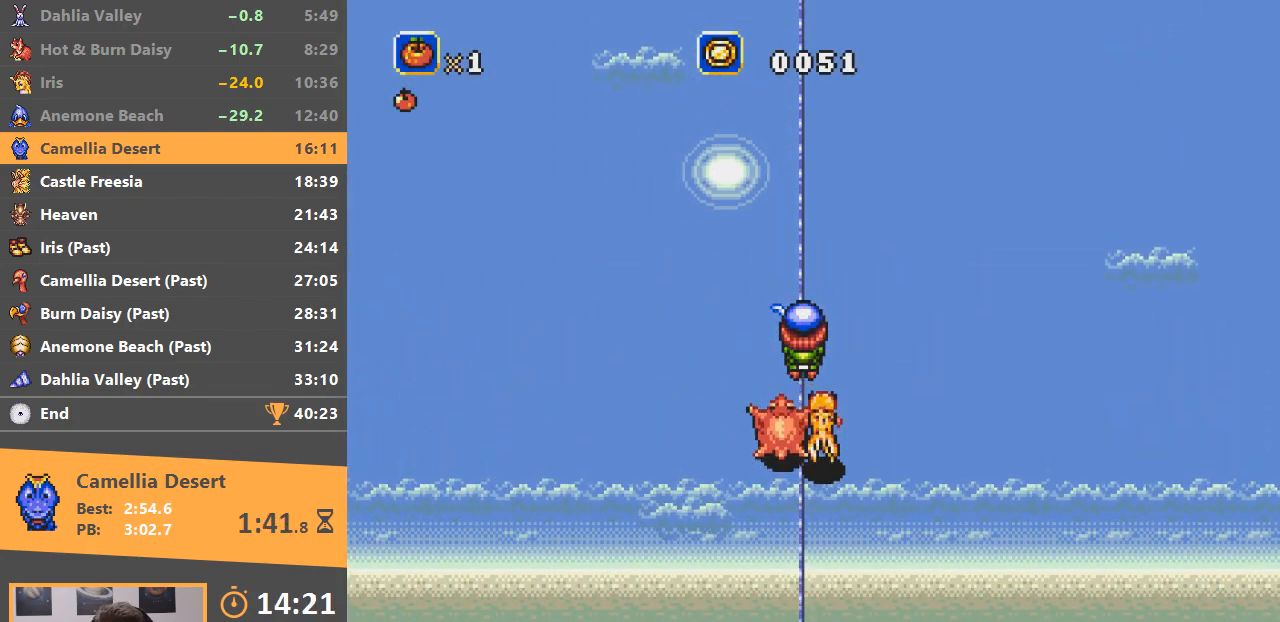
{"buttons": [], "events": [[51, "B", "down"], [151, "B", "up"], [234, "B", "down"], [334, "B", "up"], [401, "B", "down"], [501, "B", "up"]]}
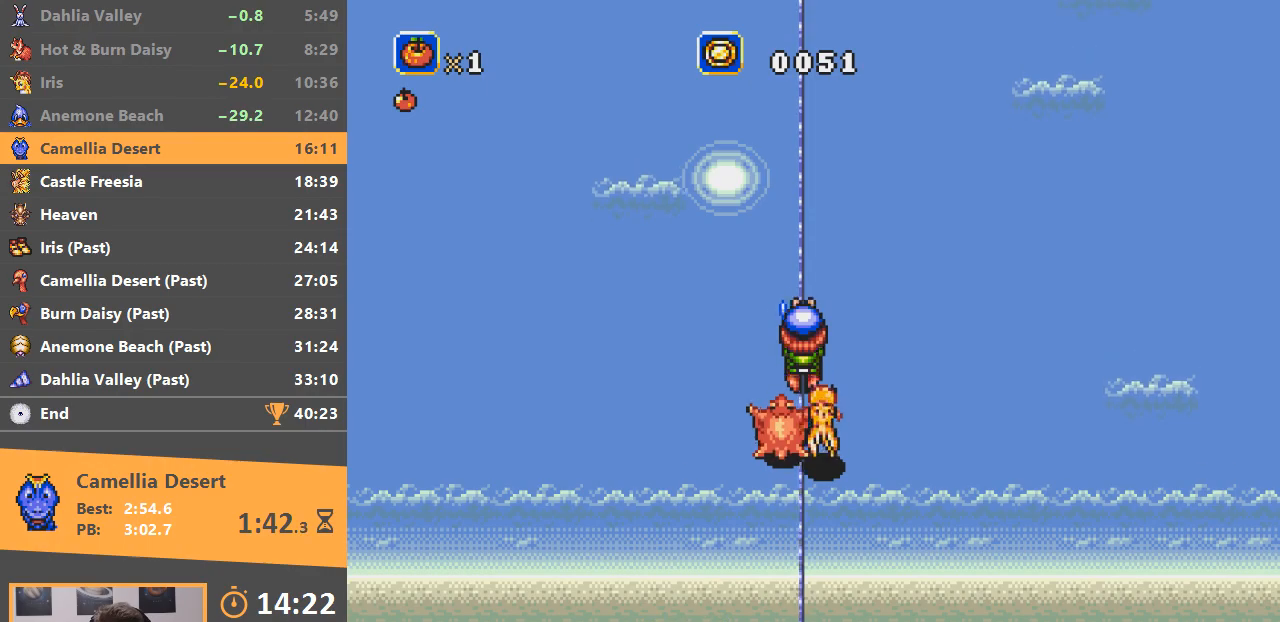
{"buttons": [], "events": [[67, "B", "down"], [167, "B", "up"], [234, "B", "down"], [334, "B", "up"], [400, "B", "down"], [500, "B", "up"]]}
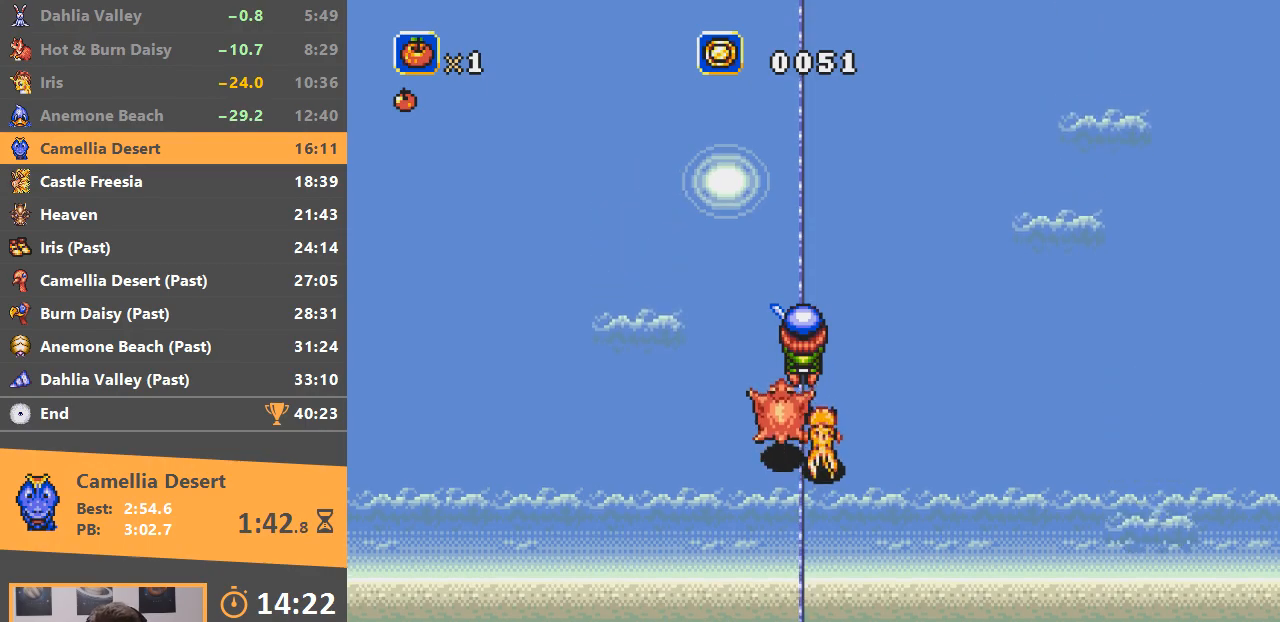
{"buttons": ["B"], "events": [[84, "B", "down"], [184, "B", "up"], [251, "B", "down"], [351, "B", "up"], [434, "B", "down"]]}
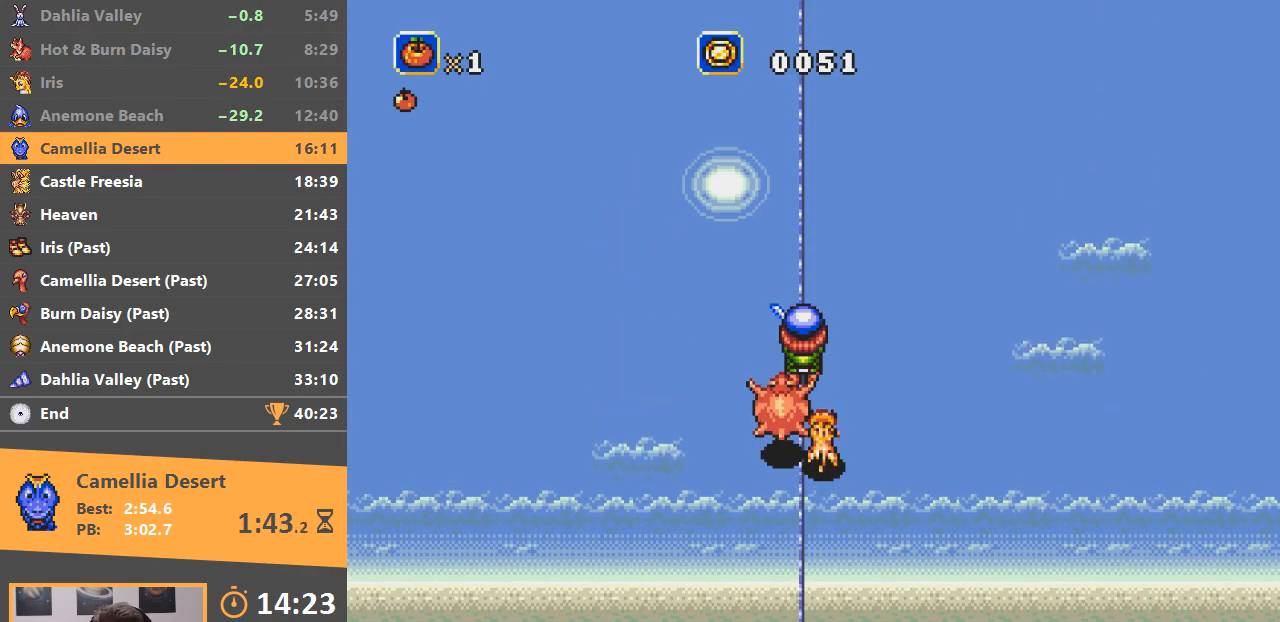
{"buttons": ["B"], "events": [[33, "B", "up"], [100, "B", "down"], [200, "B", "up"], [284, "B", "down"], [384, "B", "up"], [450, "B", "down"]]}
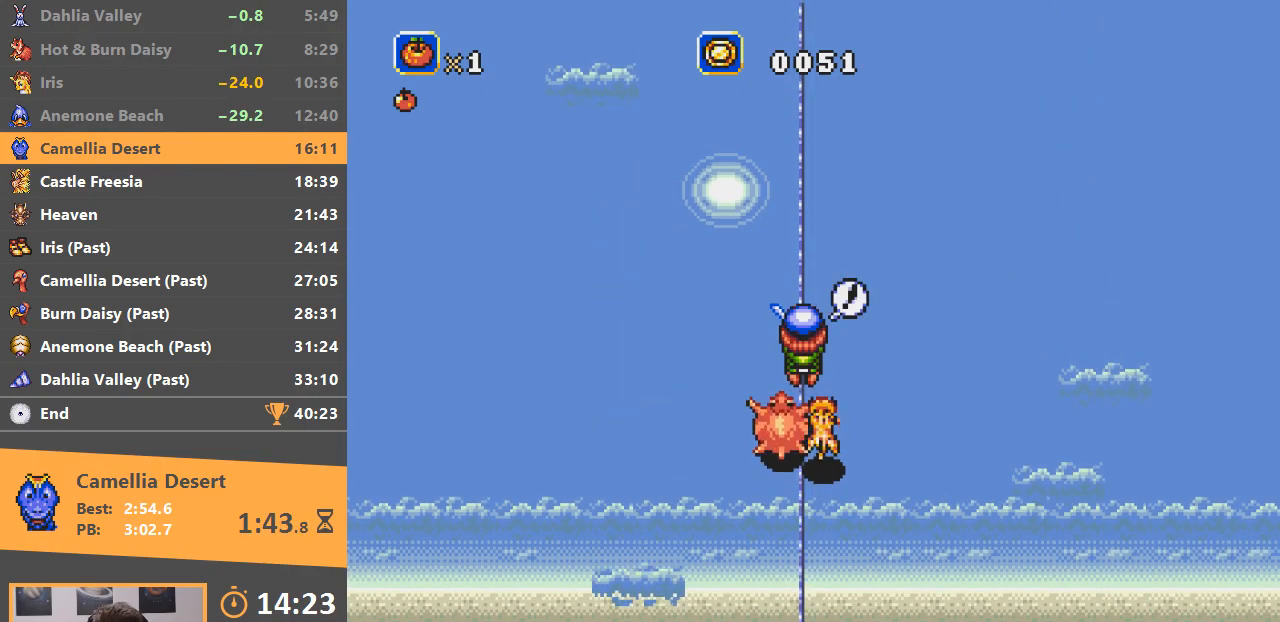
{"buttons": [], "events": [[67, "B", "up"], [151, "B", "down"], [234, "B", "up"], [317, "B", "down"], [418, "B", "up"]]}
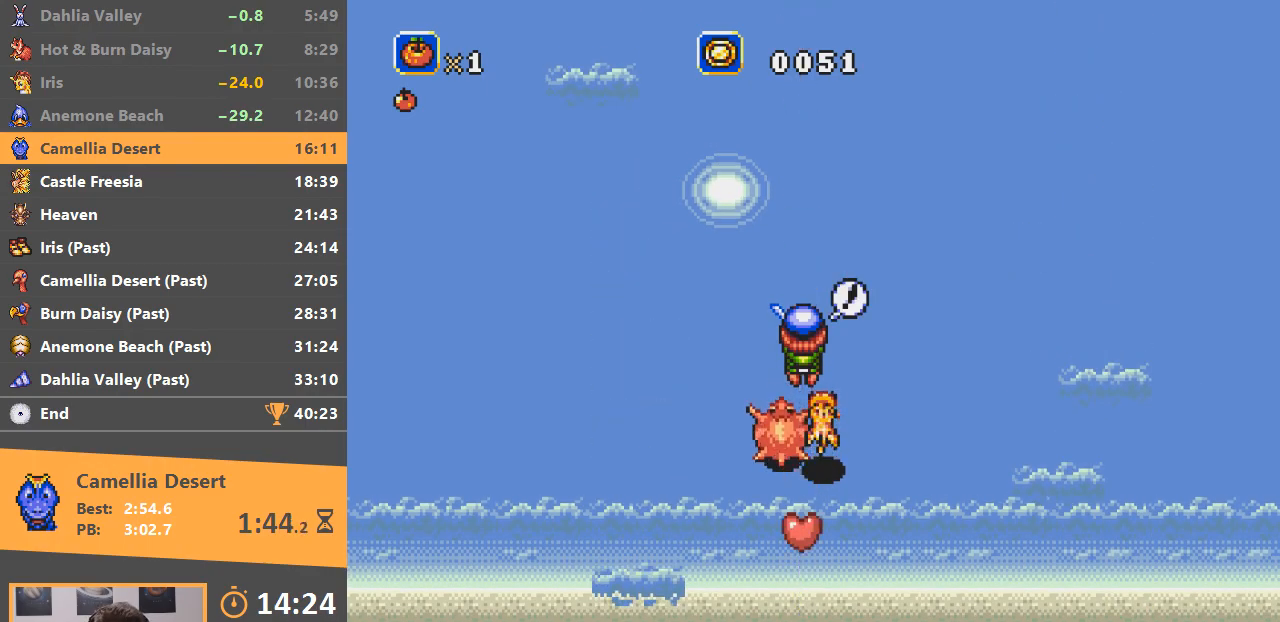
{"buttons": [], "events": [[17, "B", "down"], [117, "B", "up"], [200, "B", "down"], [317, "B", "up"]]}
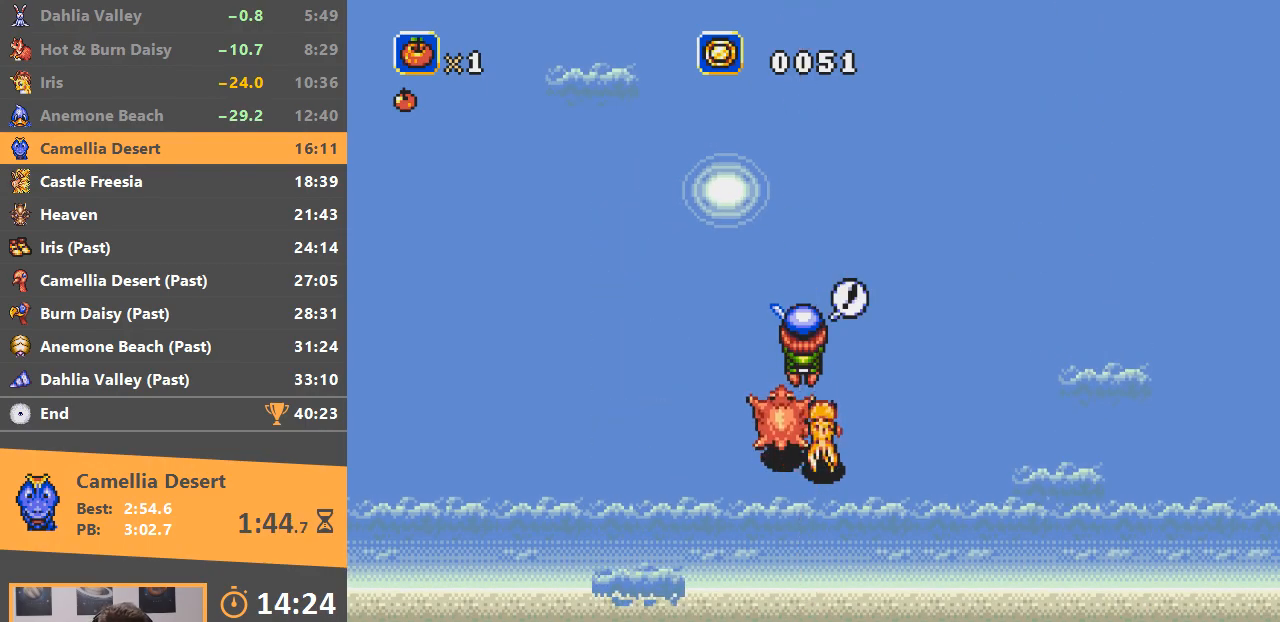
{"buttons": ["A", "B"], "events": [[33, "B", "down"], [317, "B", "up"], [417, "A", "down"], [417, "B", "down"]]}
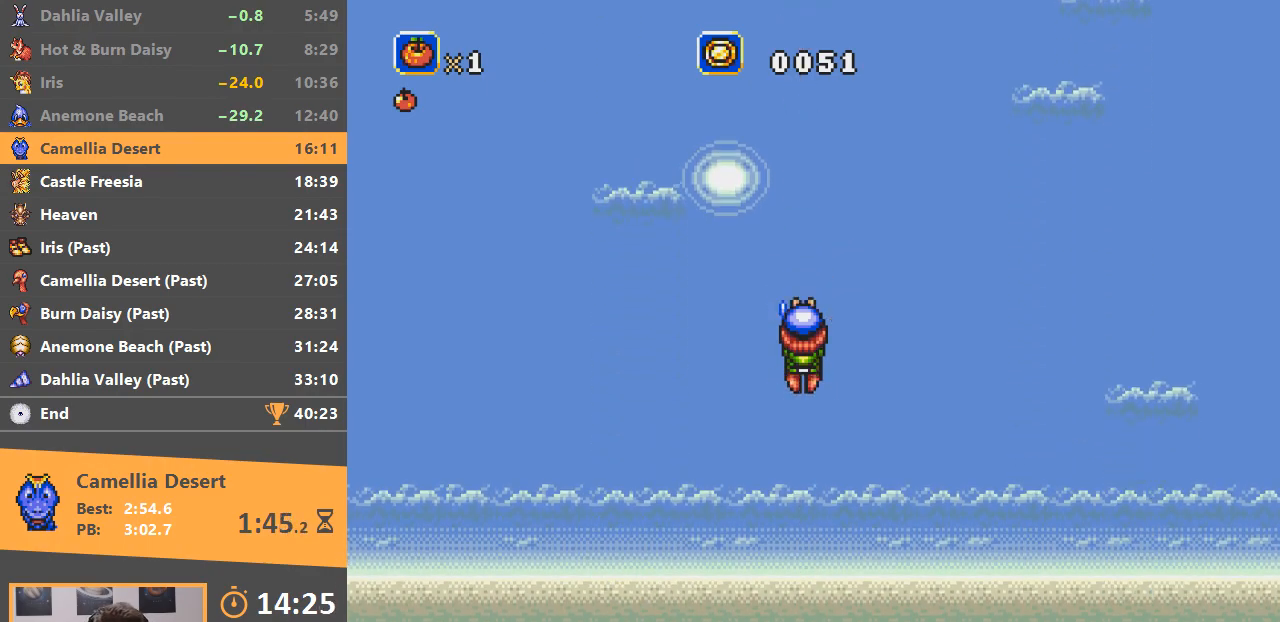
{"buttons": [], "events": [[34, "A", "up"], [34, "B", "up"], [100, "A", "down"], [100, "B", "down"], [184, "A", "up"], [251, "B", "up"]]}
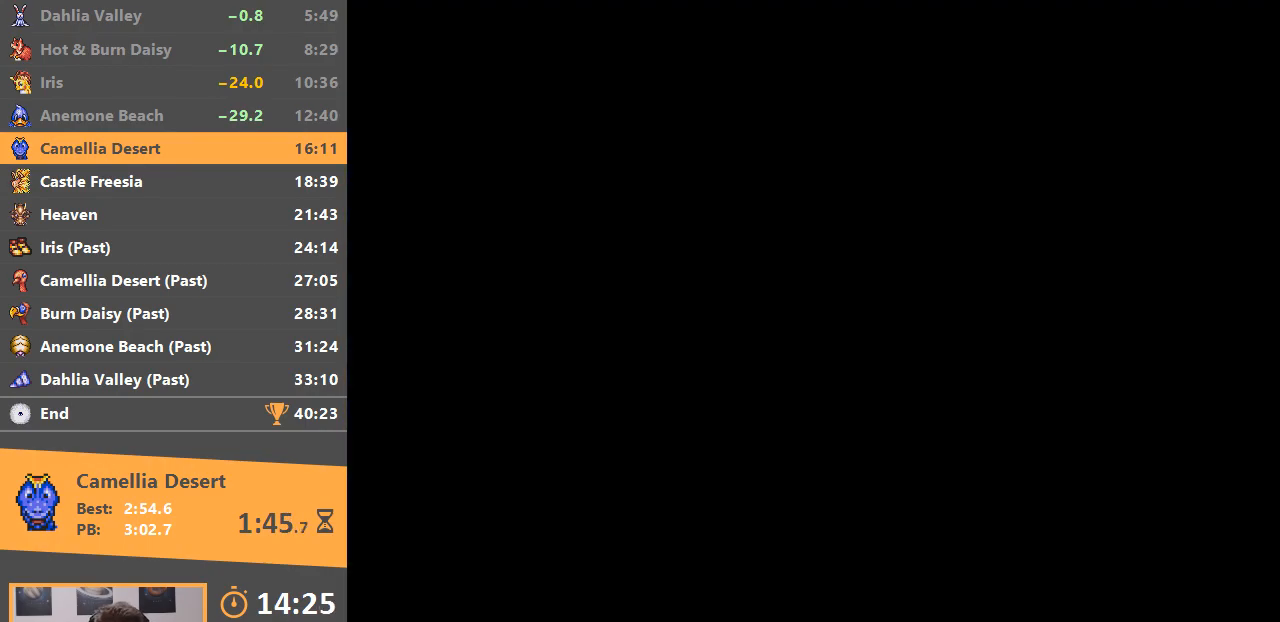
{"buttons": ["START"], "events": [[300, "START", "down"], [350, "START", "up"], [417, "START", "down"]]}
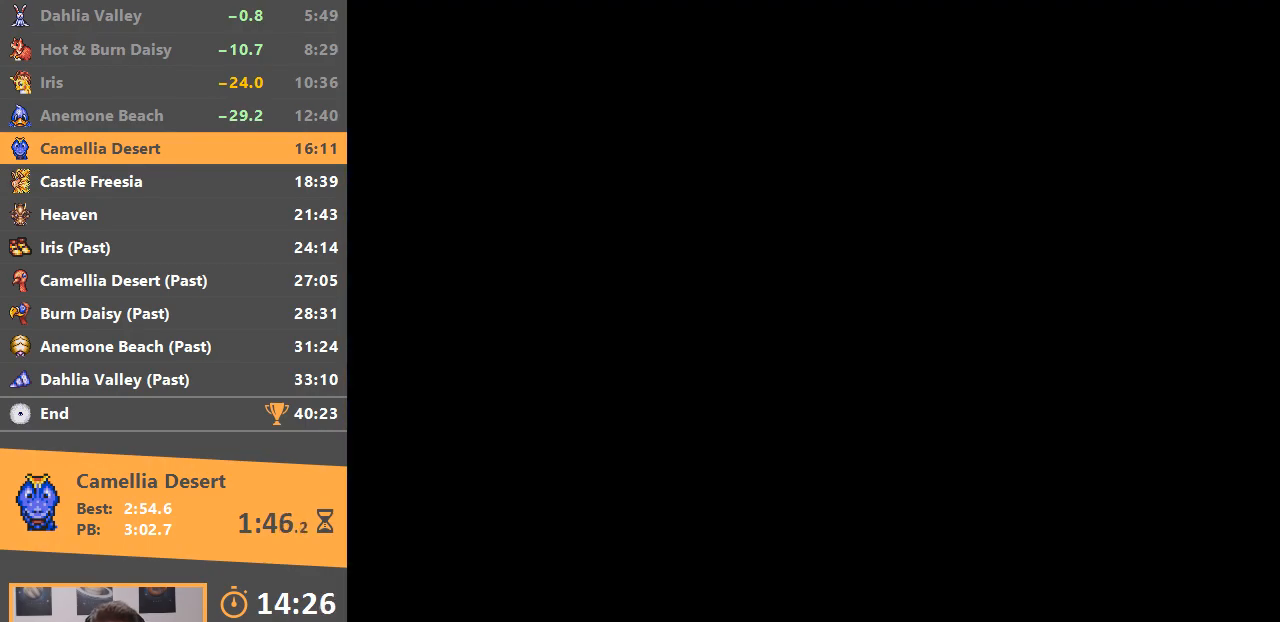
{"buttons": [], "events": [[17, "START", "up"], [67, "START", "down"], [167, "START", "up"], [234, "START", "down"], [317, "START", "up"], [384, "START", "down"], [451, "START", "up"]]}
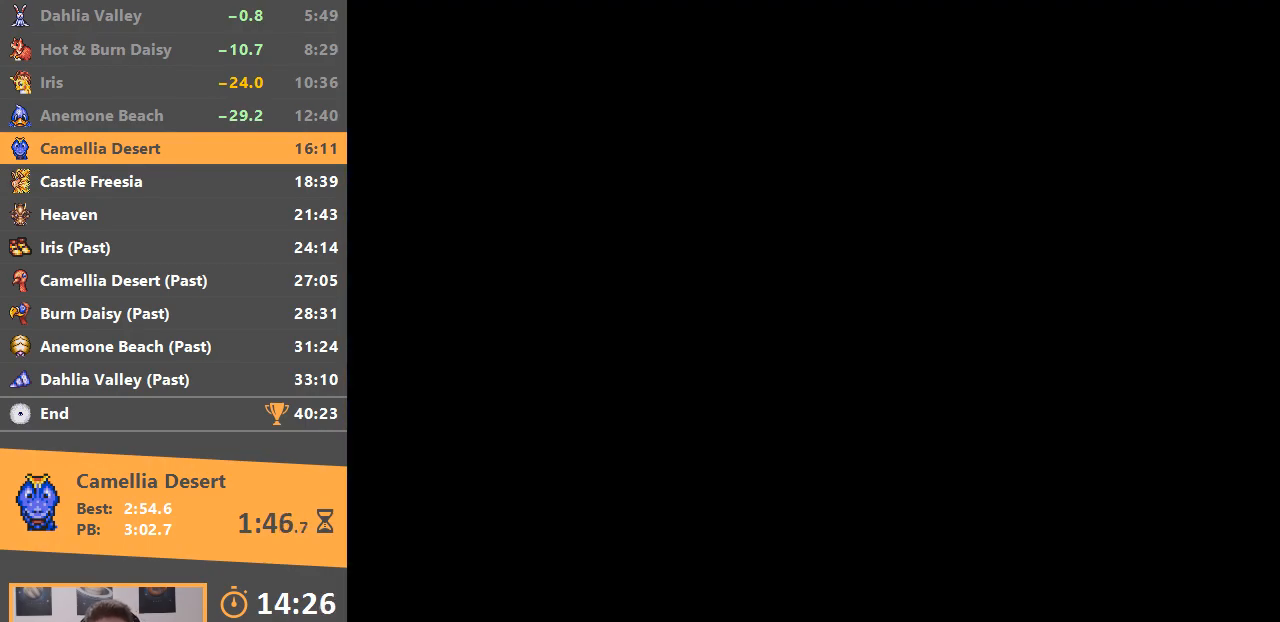
{"buttons": ["START"], "events": [[16, "START", "down"], [100, "START", "up"], [150, "START", "down"], [233, "START", "up"], [300, "START", "down"], [367, "START", "up"], [450, "START", "down"]]}
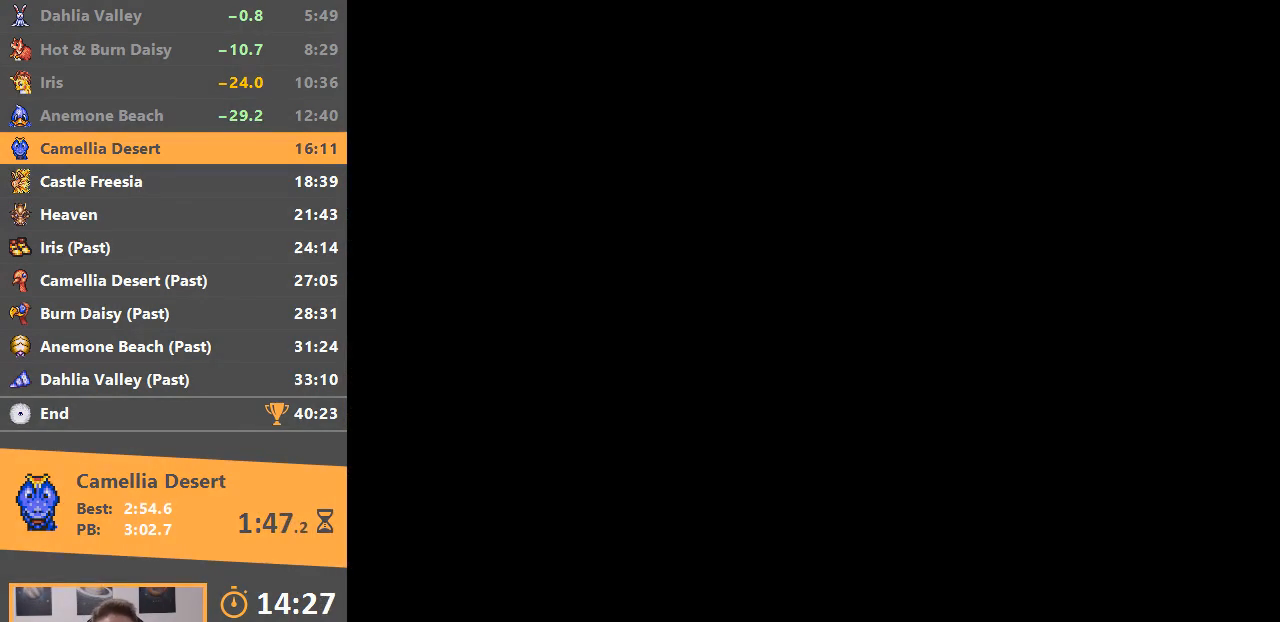
{"buttons": [], "events": [[17, "START", "up"], [67, "START", "down"], [150, "START", "up"], [217, "START", "down"], [301, "START", "up"]]}
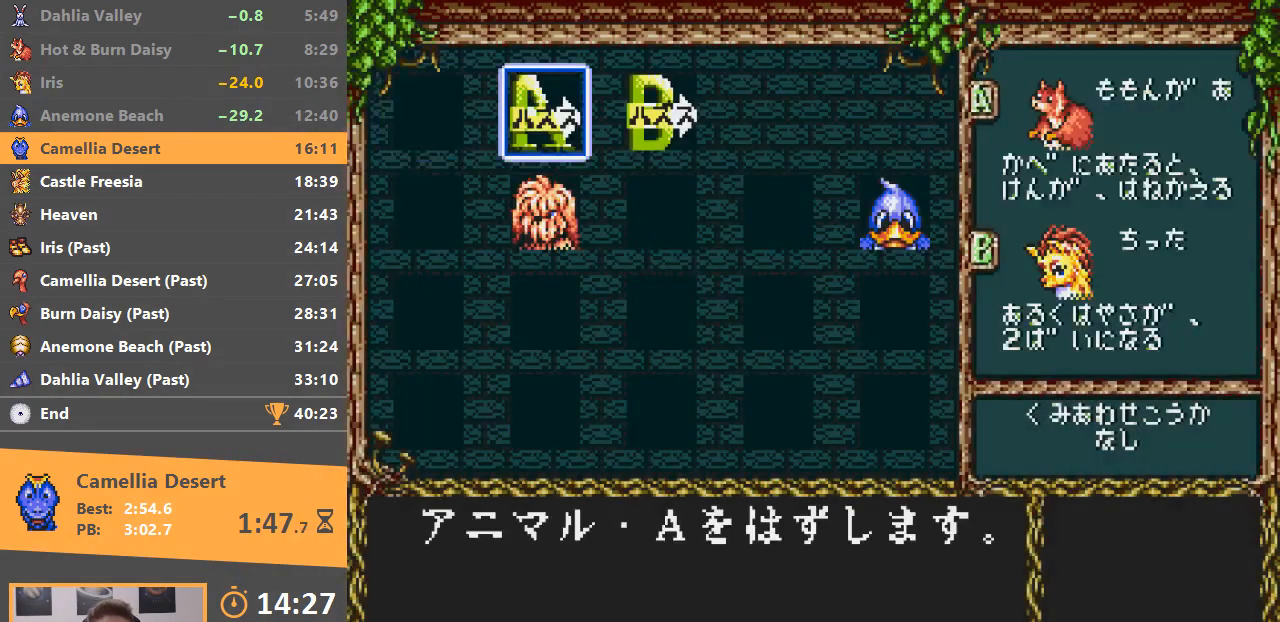
{"buttons": [], "events": [[100, "A", "down"], [217, "A", "up"], [300, "A", "down"], [350, "A", "up"], [384, "A", "down"], [467, "A", "up"]]}
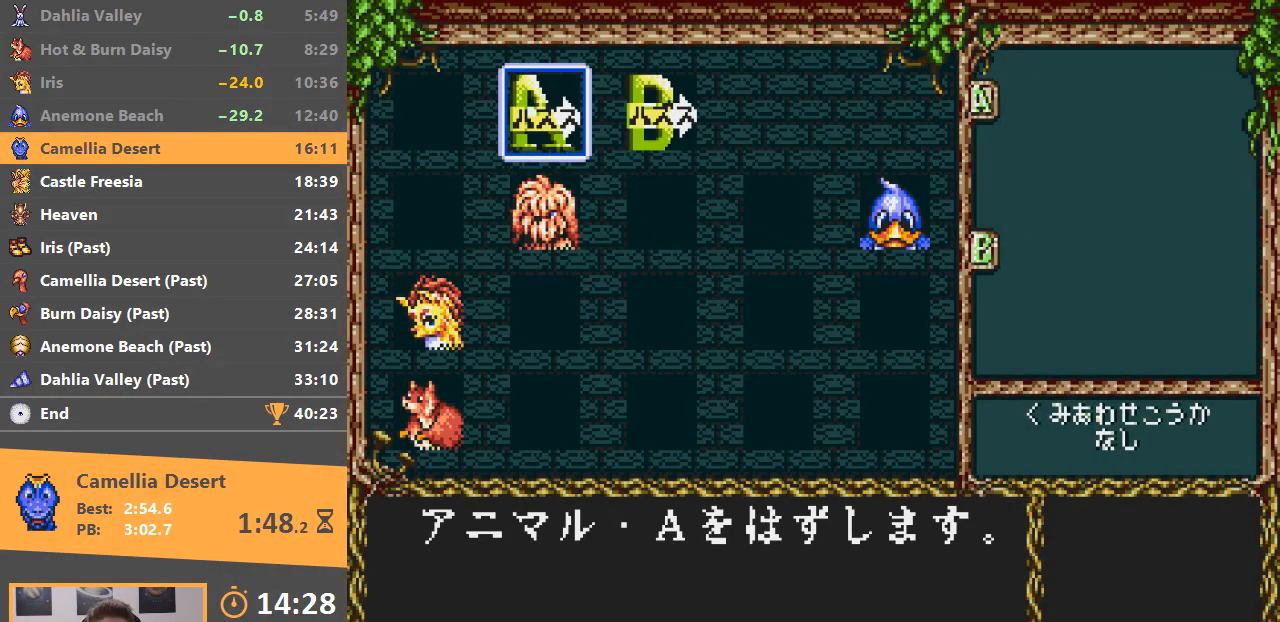
{"buttons": [], "events": []}
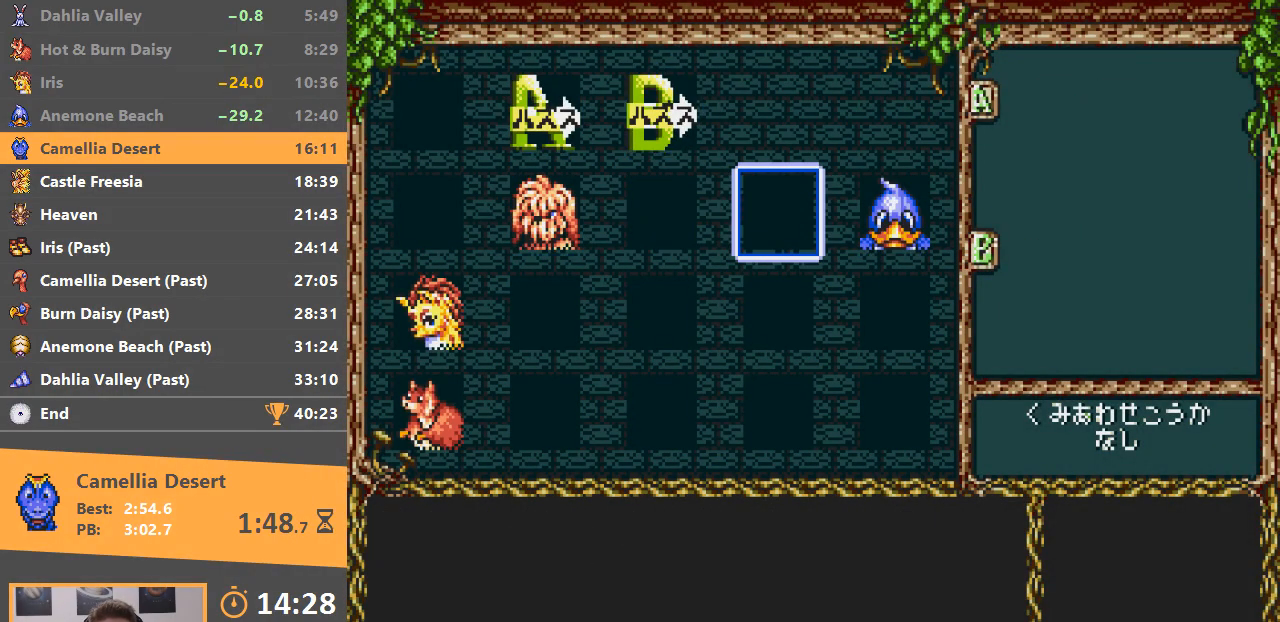
{"buttons": [], "events": [[67, "A", "down"], [167, "A", "up"], [217, "A", "down"], [300, "A", "up"], [367, "START", "down"], [500, "START", "up"]]}
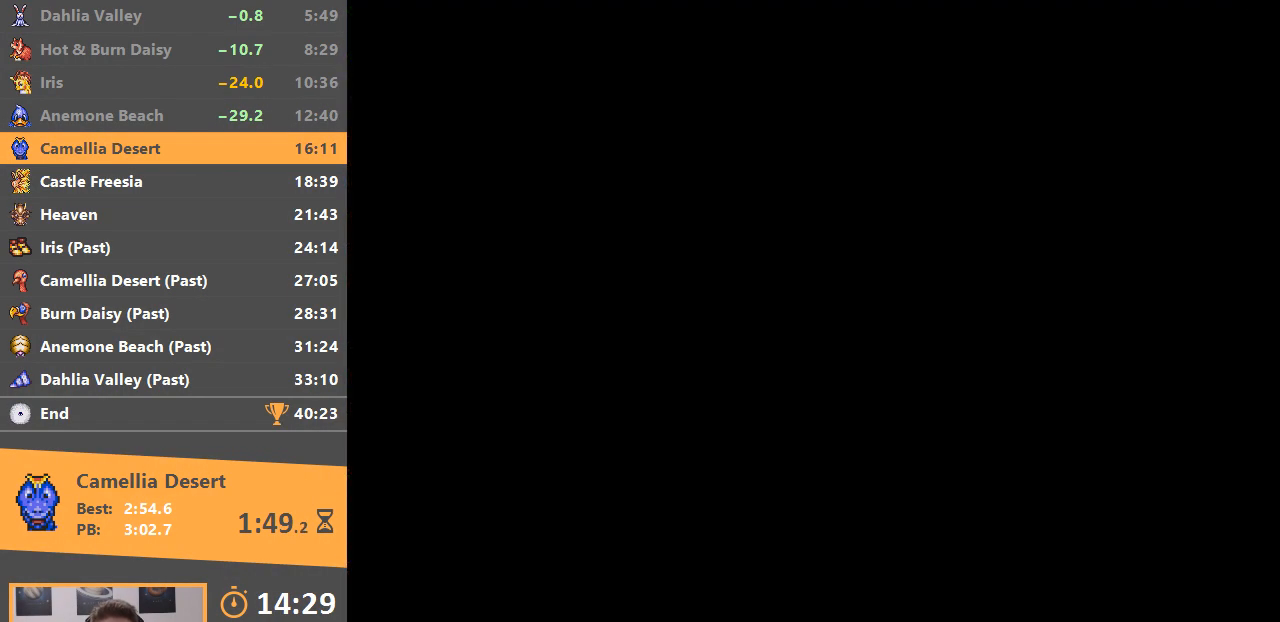
{"buttons": ["B"], "events": [[351, "B", "down"]]}